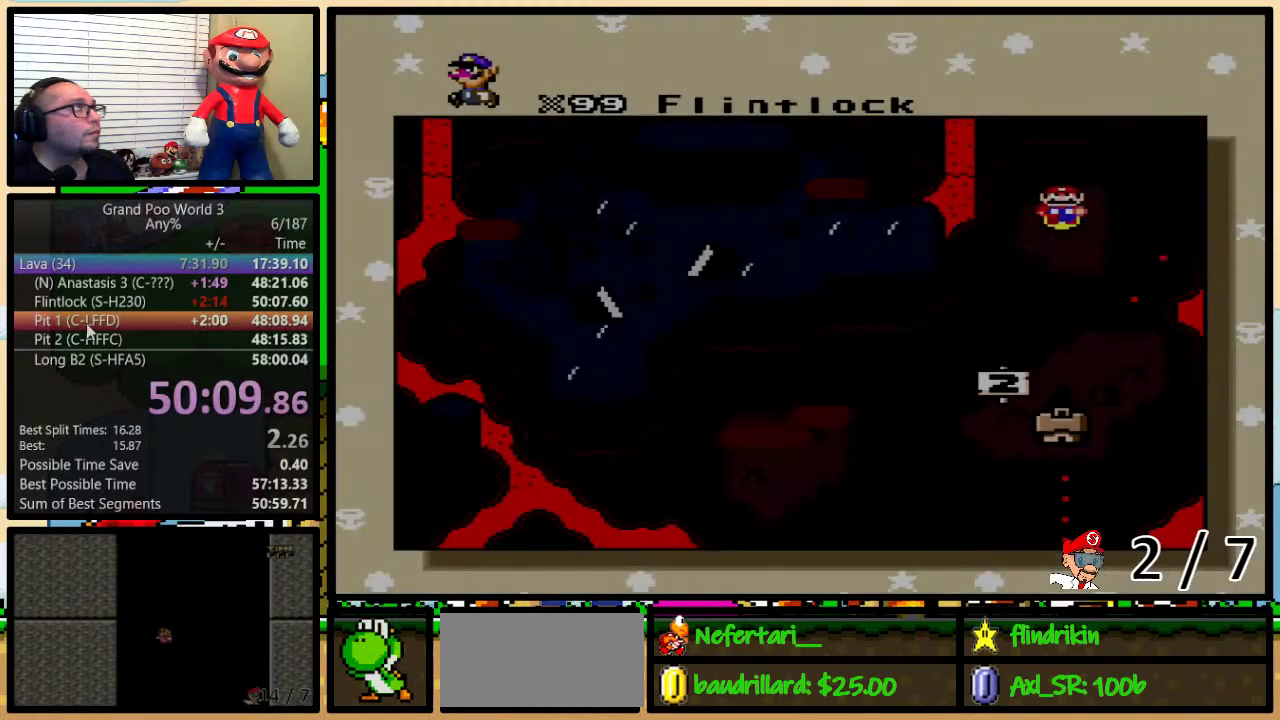
Gameplay with a controller (Nintendo layout); each line is a JSON object with the inputs held at the frame after it. "events" lists button and stick changes between this image and that frame as [ms after this image, input, new state], when the widget could be followed in between. Not read: L1 L3 R1 R3.
{"buttons": ["DPAD_LEFT"], "events": [[33, "DPAD_LEFT", "down"], [100, "DPAD_LEFT", "up"], [317, "DPAD_LEFT", "down"], [383, "DPAD_LEFT", "up"], [450, "DPAD_LEFT", "down"]]}
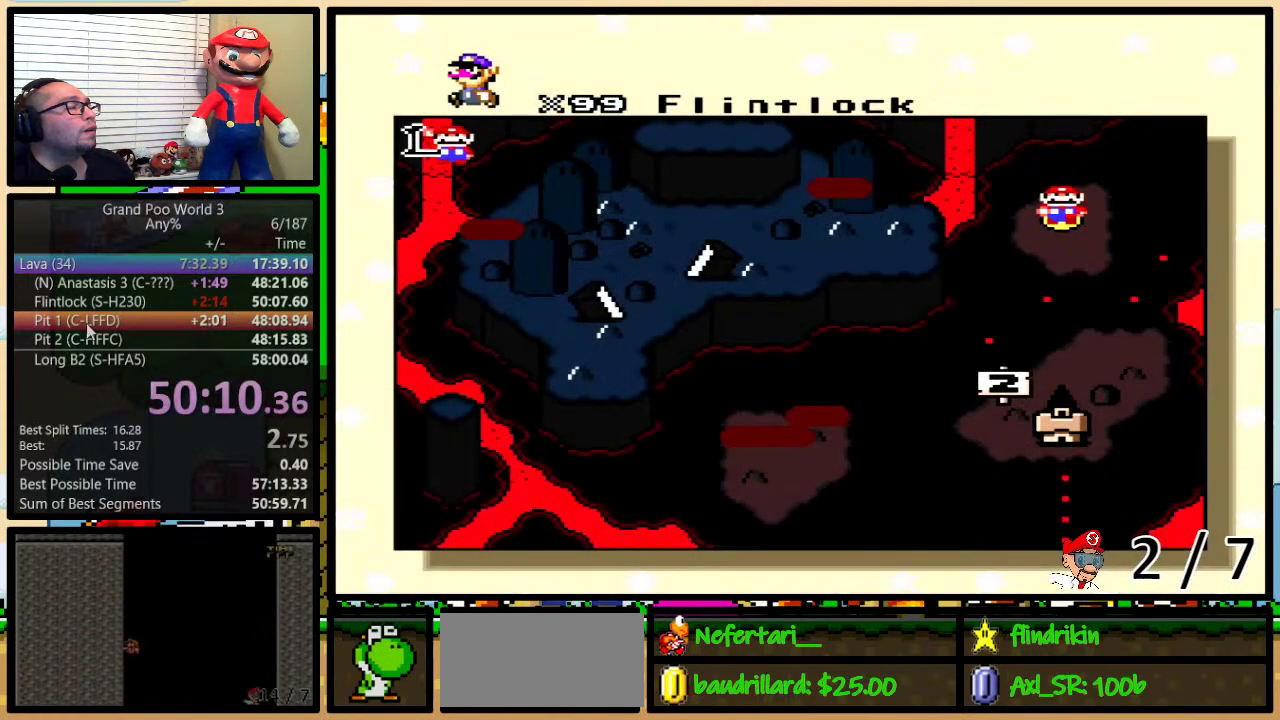
{"buttons": [], "events": [[33, "DPAD_LEFT", "up"], [117, "DPAD_LEFT", "down"], [183, "DPAD_LEFT", "up"], [250, "DPAD_LEFT", "down"], [333, "DPAD_LEFT", "up"], [400, "DPAD_LEFT", "down"], [467, "DPAD_LEFT", "up"]]}
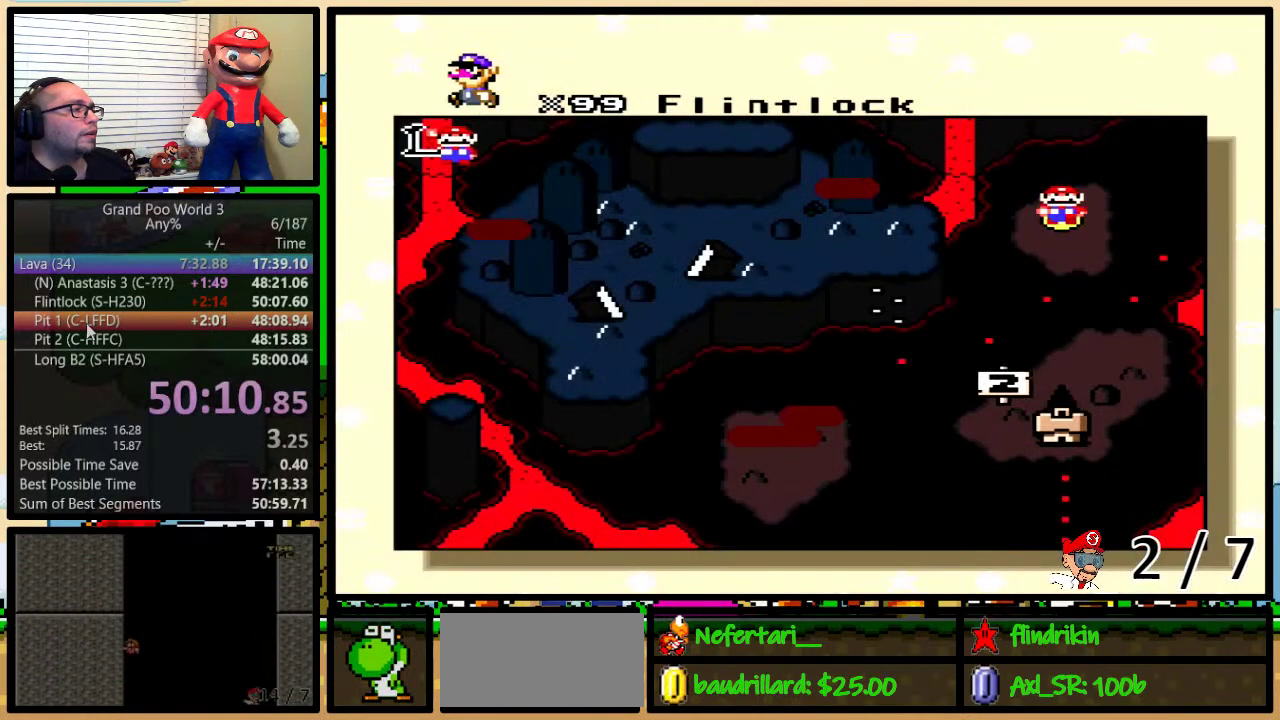
{"buttons": ["DPAD_DOWN"], "events": [[50, "DPAD_LEFT", "down"], [117, "DPAD_LEFT", "up"], [183, "DPAD_LEFT", "down"], [250, "DPAD_LEFT", "up"], [500, "DPAD_DOWN", "down"]]}
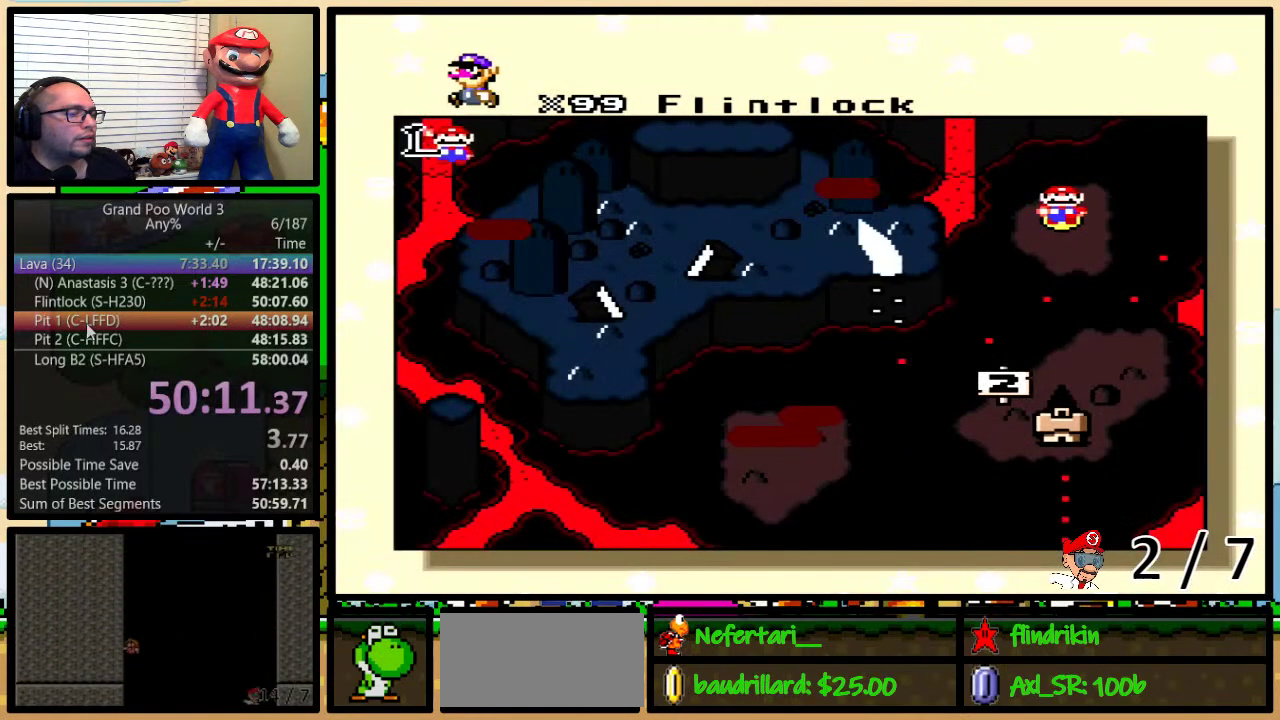
{"buttons": [], "events": [[100, "DPAD_DOWN", "up"], [167, "DPAD_DOWN", "down"], [233, "DPAD_DOWN", "up"]]}
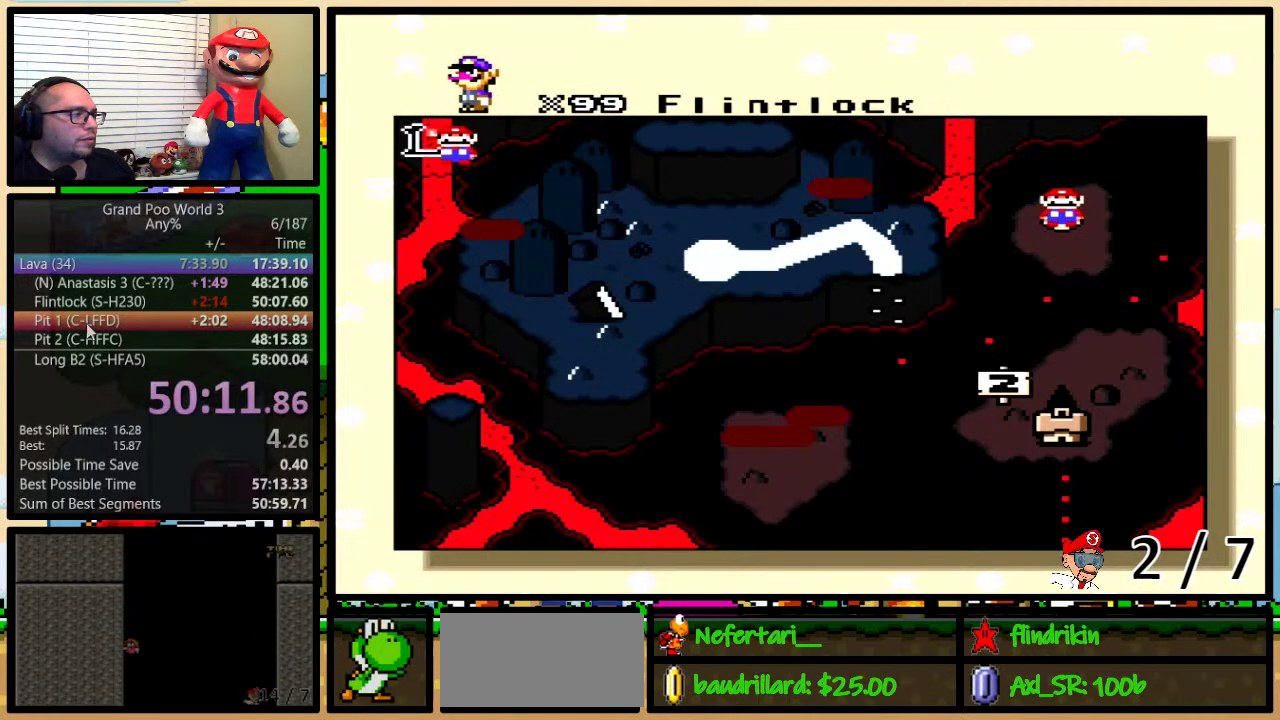
{"buttons": ["DPAD_LEFT"], "events": [[17, "DPAD_LEFT", "down"], [83, "DPAD_LEFT", "up"], [150, "DPAD_LEFT", "down"], [217, "DPAD_LEFT", "up"], [300, "DPAD_LEFT", "down"], [383, "DPAD_LEFT", "up"], [450, "DPAD_LEFT", "down"]]}
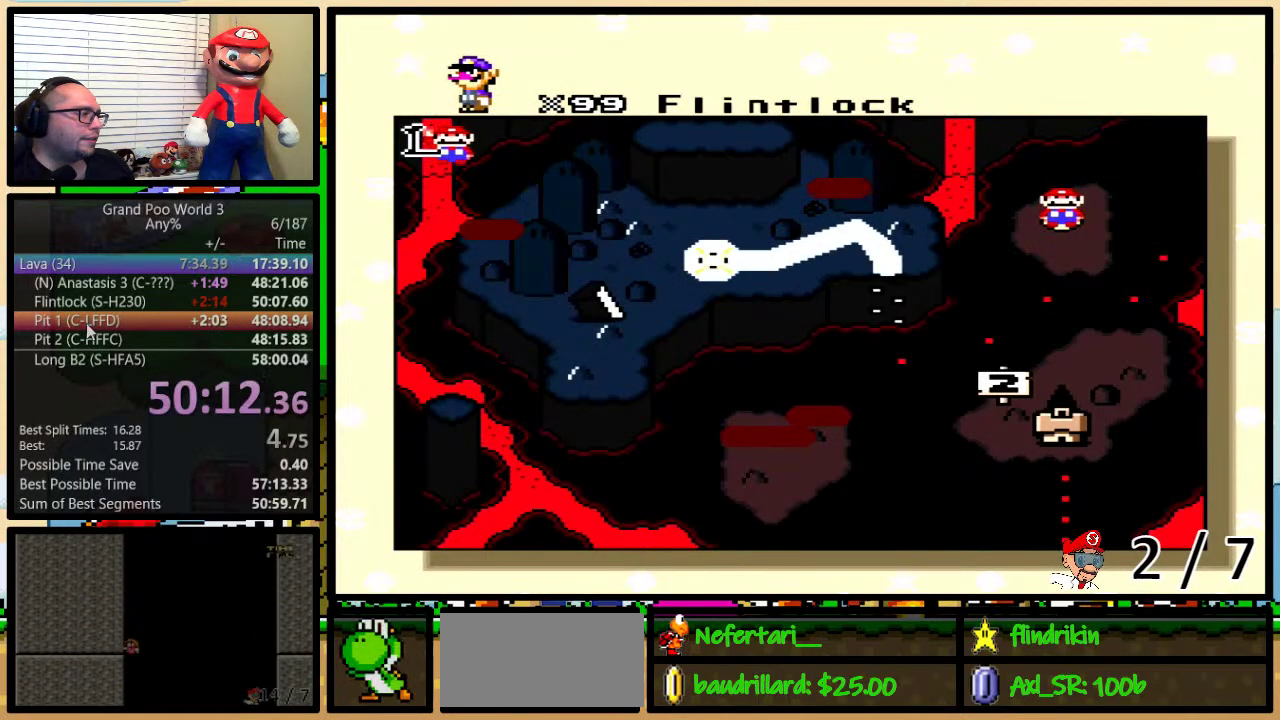
{"buttons": [], "events": [[33, "DPAD_LEFT", "up"], [100, "DPAD_LEFT", "down"], [183, "DPAD_LEFT", "up"], [233, "DPAD_LEFT", "down"], [450, "DPAD_LEFT", "up"]]}
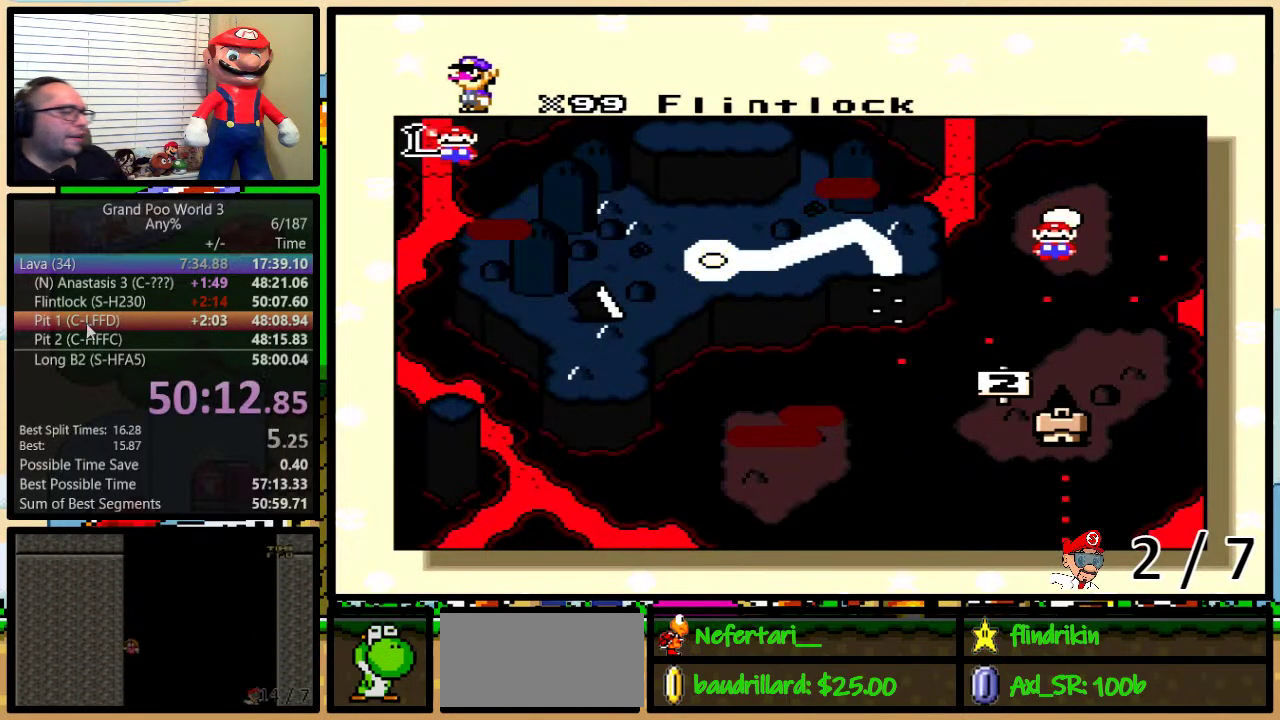
{"buttons": [], "events": [[117, "DPAD_LEFT", "down"], [233, "DPAD_LEFT", "up"]]}
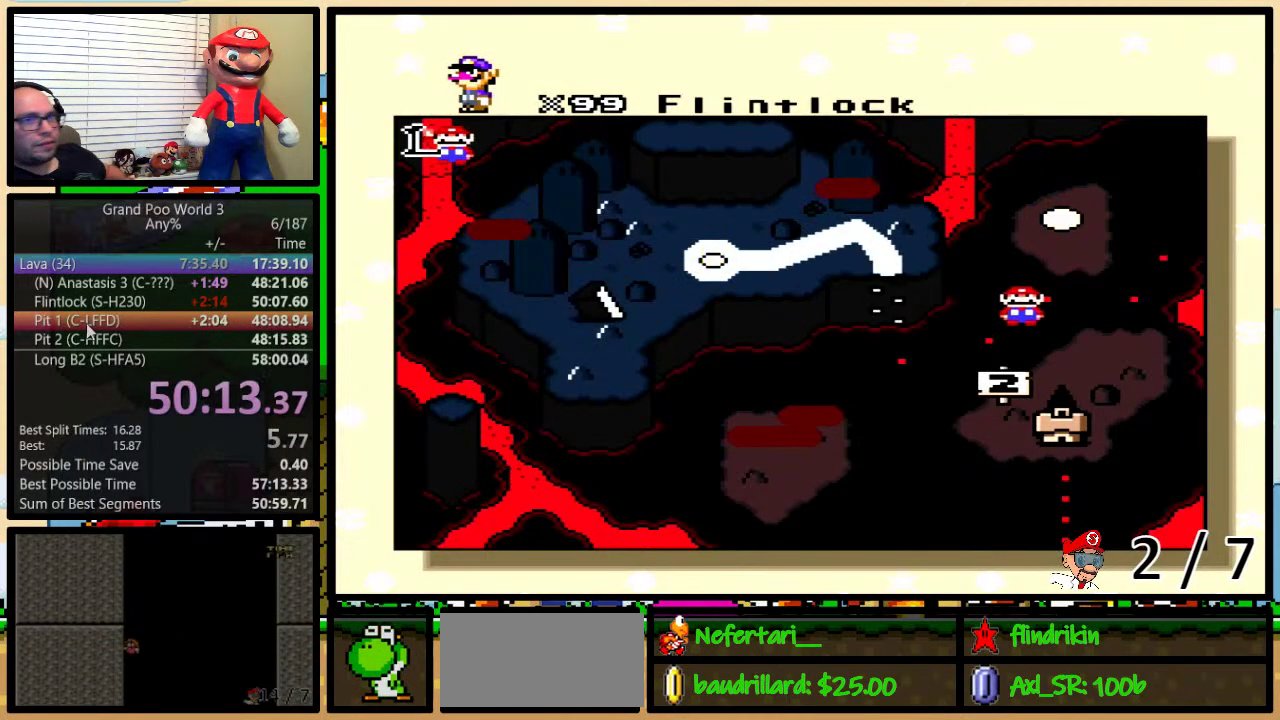
{"buttons": [], "events": []}
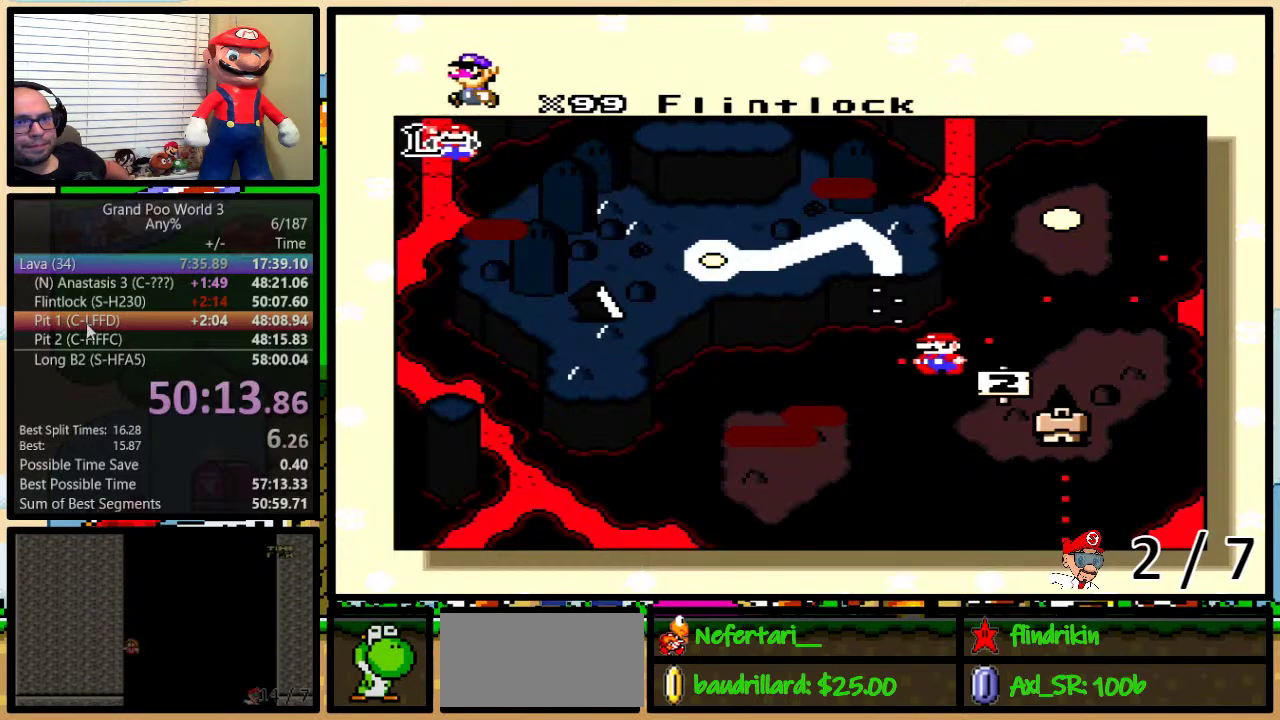
{"buttons": [], "events": []}
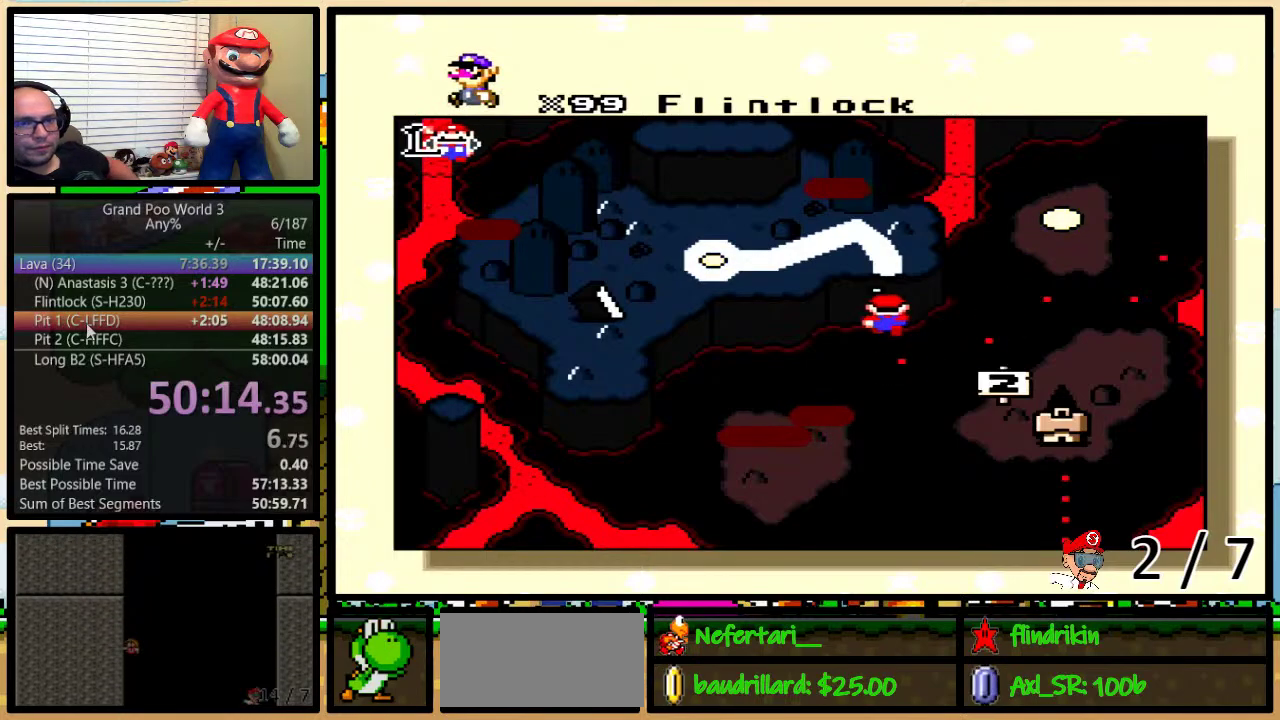
{"buttons": [], "events": []}
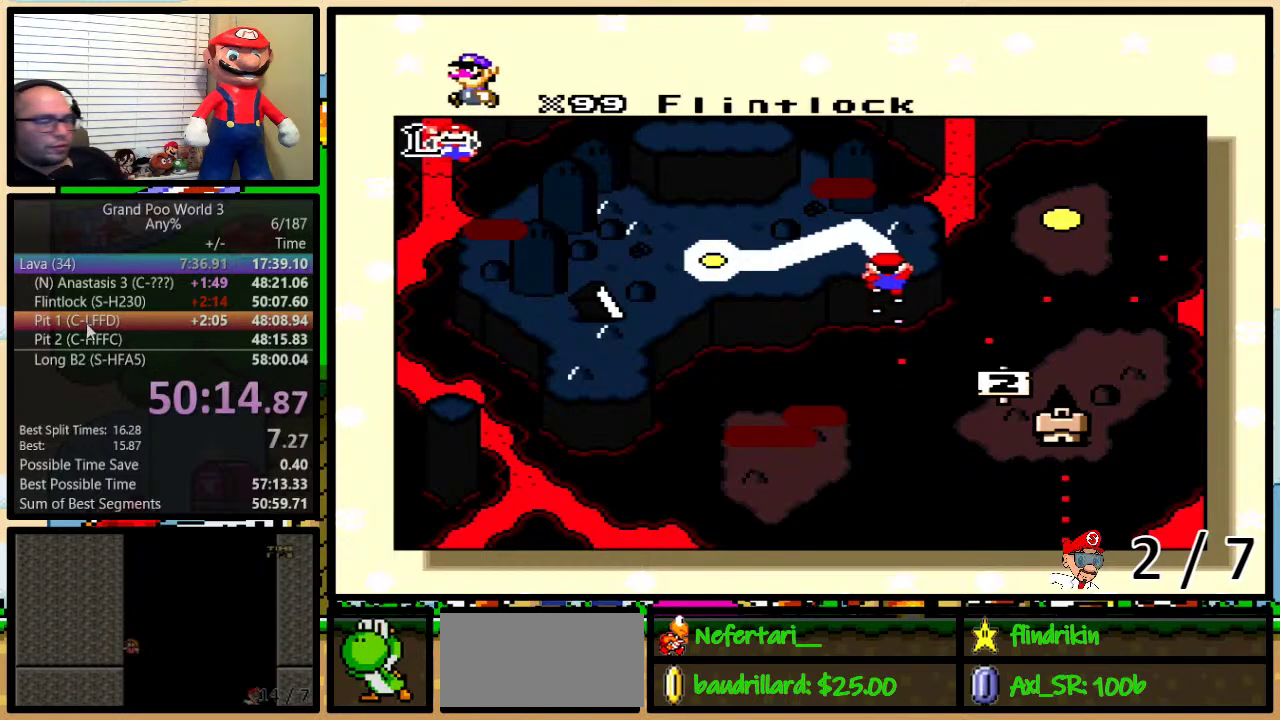
{"buttons": ["X"], "events": [[167, "X", "down"], [217, "A", "down"], [217, "X", "up"], [317, "A", "up"], [317, "X", "down"], [400, "X", "up"], [433, "A", "down"], [500, "A", "up"], [500, "X", "down"]]}
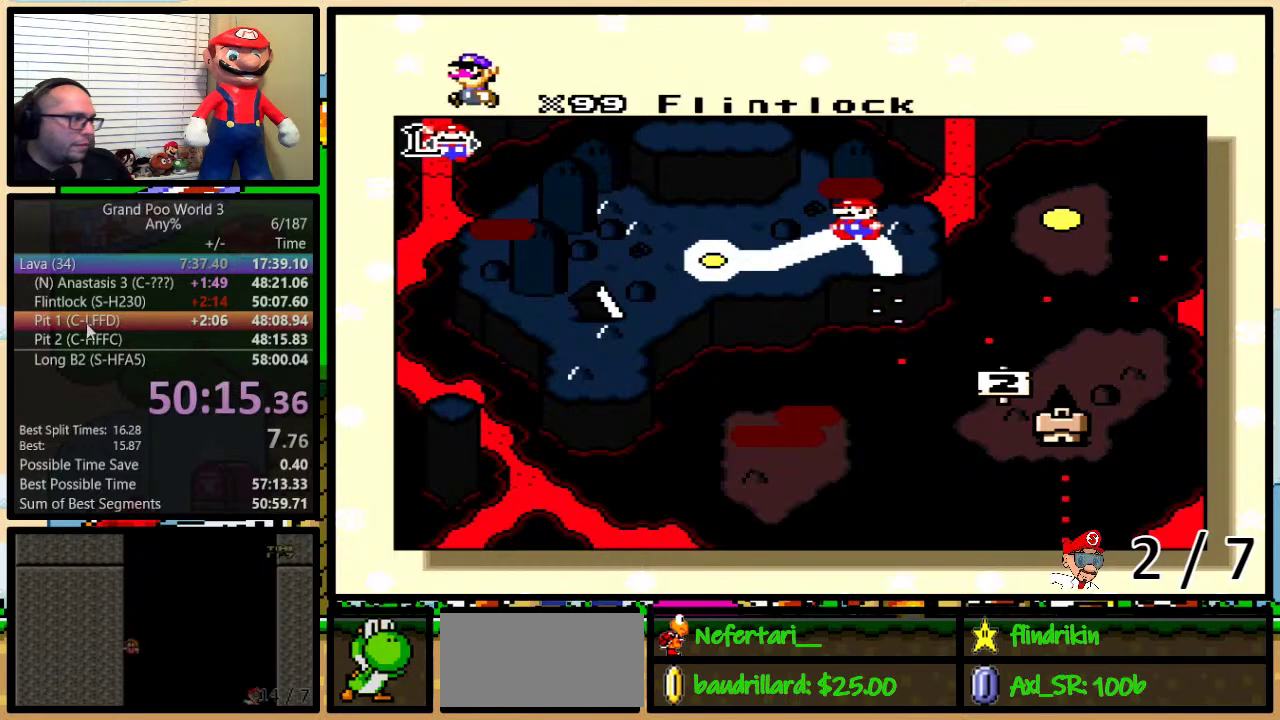
{"buttons": ["A", "Y"], "events": [[100, "X", "up"], [133, "A", "down"], [217, "A", "up"], [217, "X", "down"], [250, "X", "up"], [250, "Y", "down"], [300, "A", "down"], [300, "Y", "up"], [333, "B", "down"], [367, "A", "up"], [367, "B", "up"], [367, "X", "down"], [367, "Y", "down"], [433, "B", "down"], [433, "Y", "up"], [467, "X", "up"], [500, "A", "down"], [500, "B", "up"], [500, "Y", "down"]]}
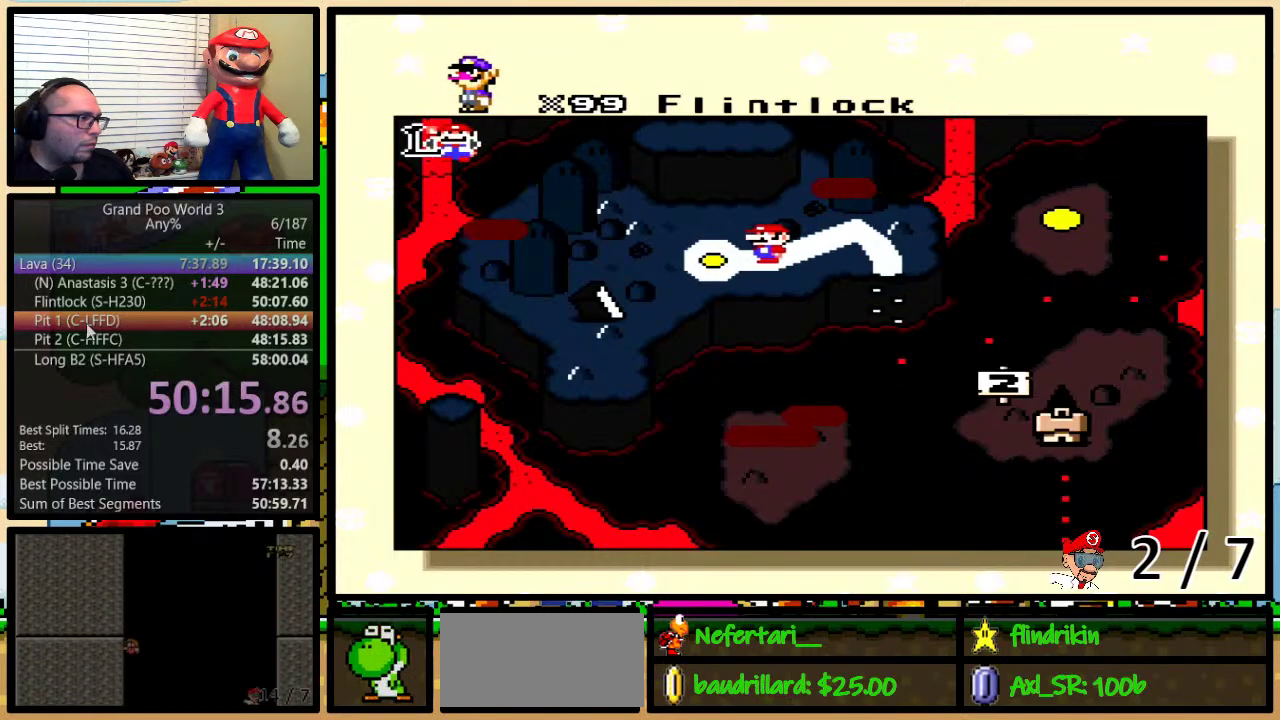
{"buttons": ["A", "B", "Y"], "events": [[17, "A", "up"], [17, "X", "down"], [50, "B", "down"], [50, "Y", "up"], [83, "Y", "down"], [117, "B", "up"], [150, "A", "down"], [150, "X", "up"], [183, "B", "down"], [217, "A", "up"], [217, "B", "up"], [217, "X", "down"], [250, "Y", "up"], [267, "B", "down"], [267, "Y", "down"], [300, "X", "up"], [333, "A", "down"], [333, "B", "up"], [333, "Y", "up"], [367, "B", "down"], [400, "A", "up"], [400, "X", "down"], [400, "Y", "down"], [433, "B", "up"], [467, "Y", "up"], [500, "A", "down"], [500, "B", "down"], [500, "X", "up"], [500, "Y", "down"]]}
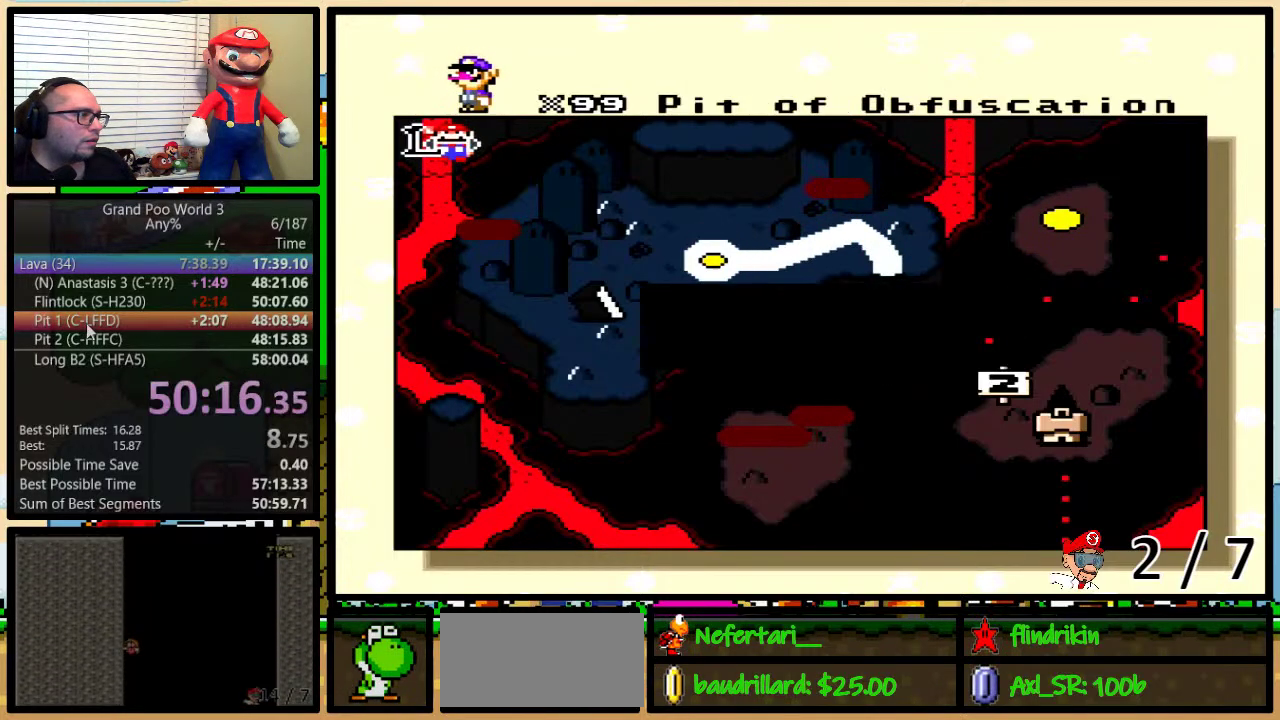
{"buttons": ["X"], "events": [[50, "A", "up"], [50, "B", "up"], [50, "X", "down"], [50, "Y", "up"], [83, "B", "down"], [117, "Y", "down"], [150, "B", "up"], [150, "X", "up"], [150, "Y", "up"], [183, "A", "down"], [217, "B", "down"], [217, "Y", "down"], [250, "A", "up"], [250, "B", "up"], [250, "X", "down"], [267, "Y", "up"], [300, "B", "down"], [333, "A", "down"], [333, "X", "up"], [333, "Y", "down"], [367, "B", "up"], [367, "Y", "up"], [417, "A", "up"], [417, "B", "down"], [417, "X", "down"], [450, "Y", "down"], [483, "B", "up"], [483, "Y", "up"]]}
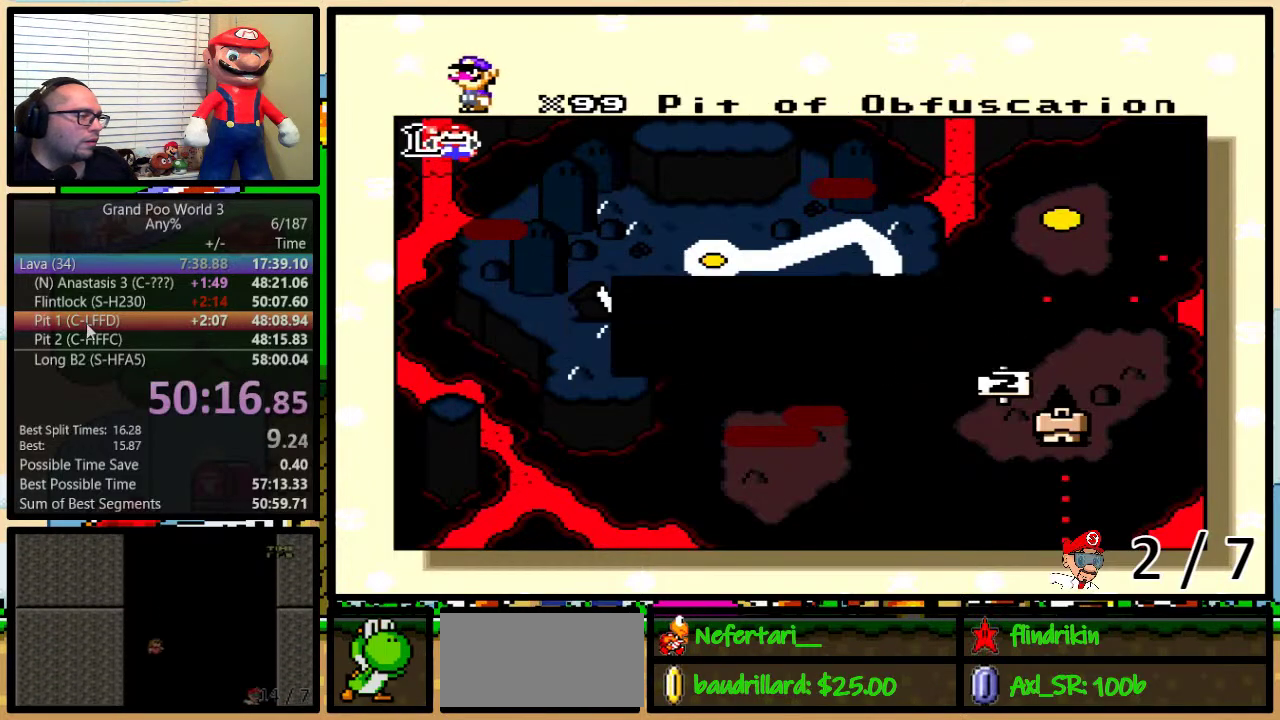
{"buttons": ["X"], "events": [[17, "A", "down"], [17, "B", "down"], [17, "X", "up"], [17, "Y", "down"], [83, "B", "up"], [83, "X", "down"], [83, "Y", "up"], [117, "A", "up"], [150, "B", "down"], [150, "Y", "down"], [183, "B", "up"], [183, "X", "up"], [183, "Y", "up"], [200, "A", "down"], [233, "B", "down"], [233, "Y", "down"], [267, "A", "up"], [267, "B", "up"], [267, "X", "down"], [267, "Y", "up"], [333, "B", "down"], [333, "Y", "down"], [367, "X", "up"], [400, "A", "down"], [400, "B", "up"], [400, "Y", "up"], [433, "B", "down"], [467, "A", "up"], [467, "X", "down"], [467, "Y", "down"], [483, "B", "up"], [483, "Y", "up"]]}
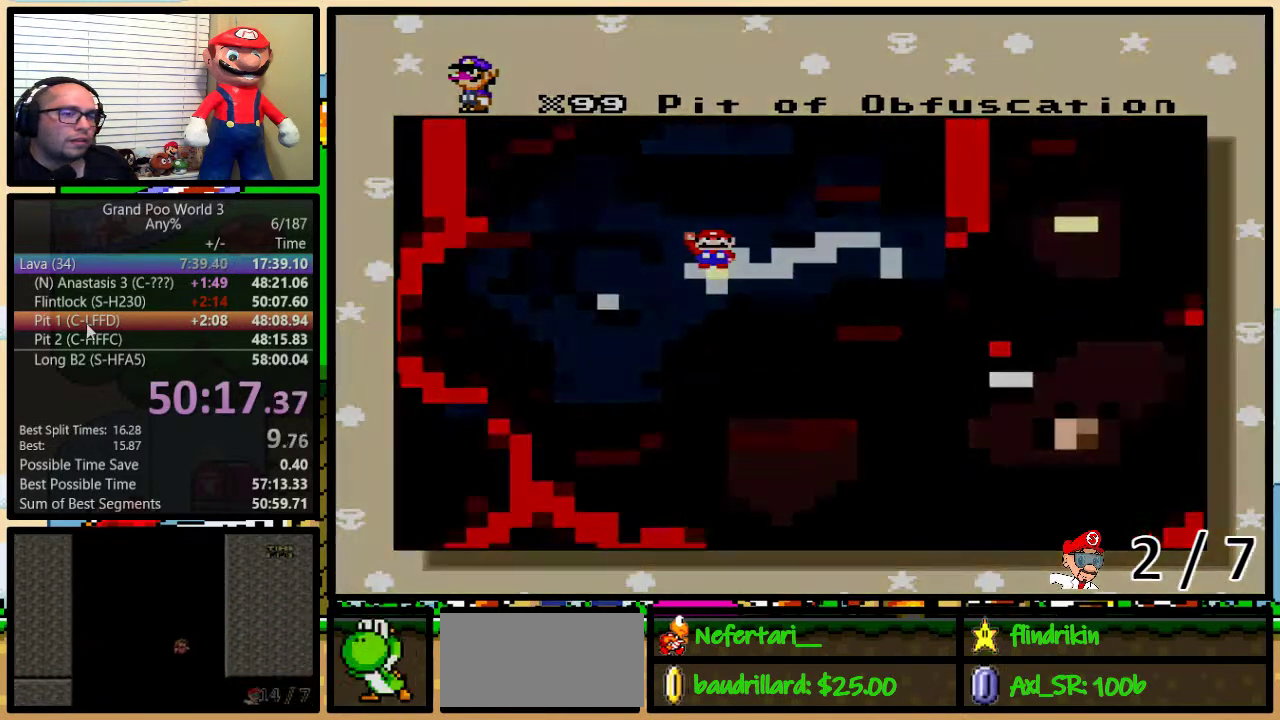
{"buttons": ["Y"], "events": [[33, "B", "down"], [33, "X", "up"], [33, "Y", "down"], [67, "A", "down"], [100, "Y", "up"], [133, "A", "up"], [133, "X", "down"], [250, "X", "up"], [250, "Y", "down"], [283, "B", "up"]]}
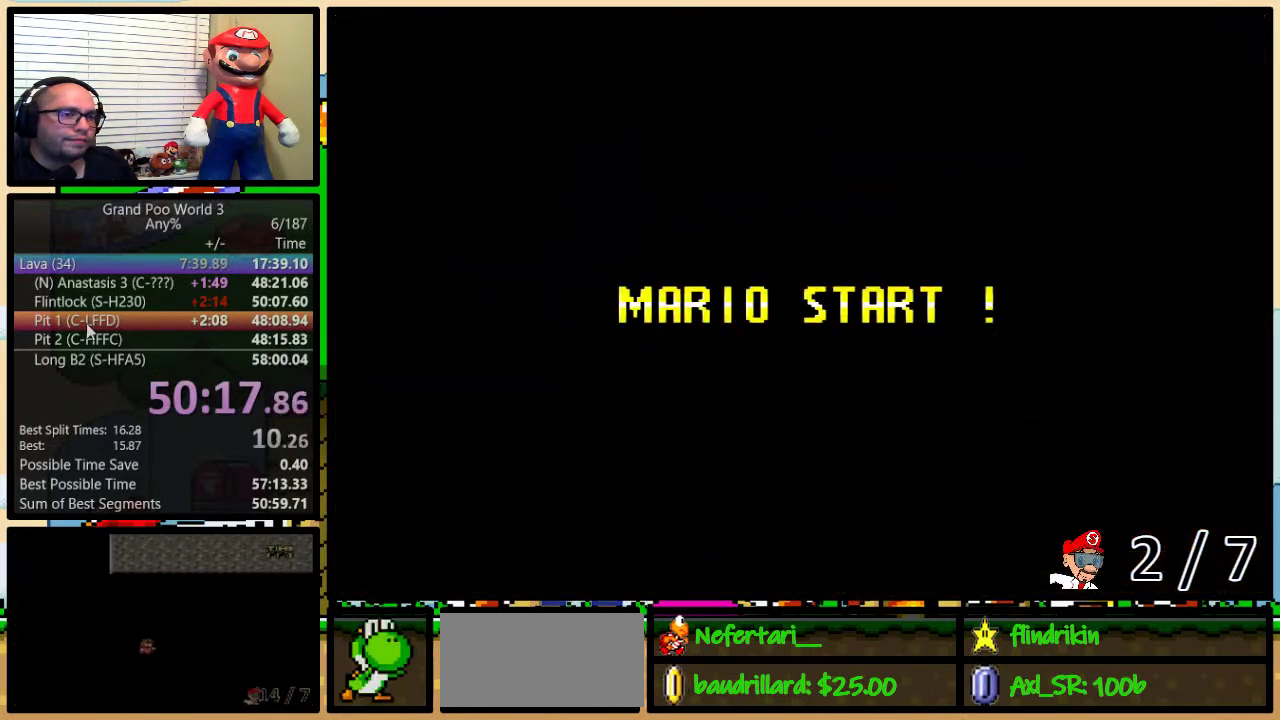
{"buttons": [], "events": [[83, "Y", "up"]]}
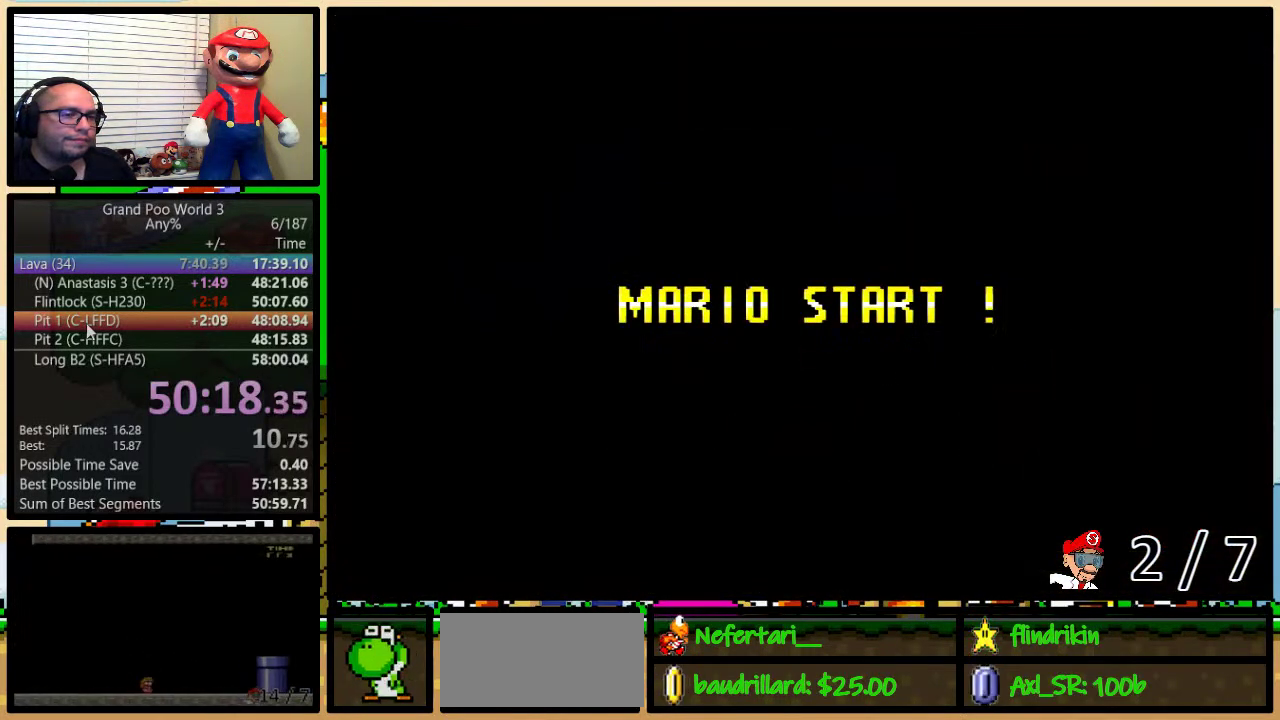
{"buttons": ["Y", "DPAD_UP"], "events": [[167, "Y", "down"], [383, "DPAD_UP", "down"]]}
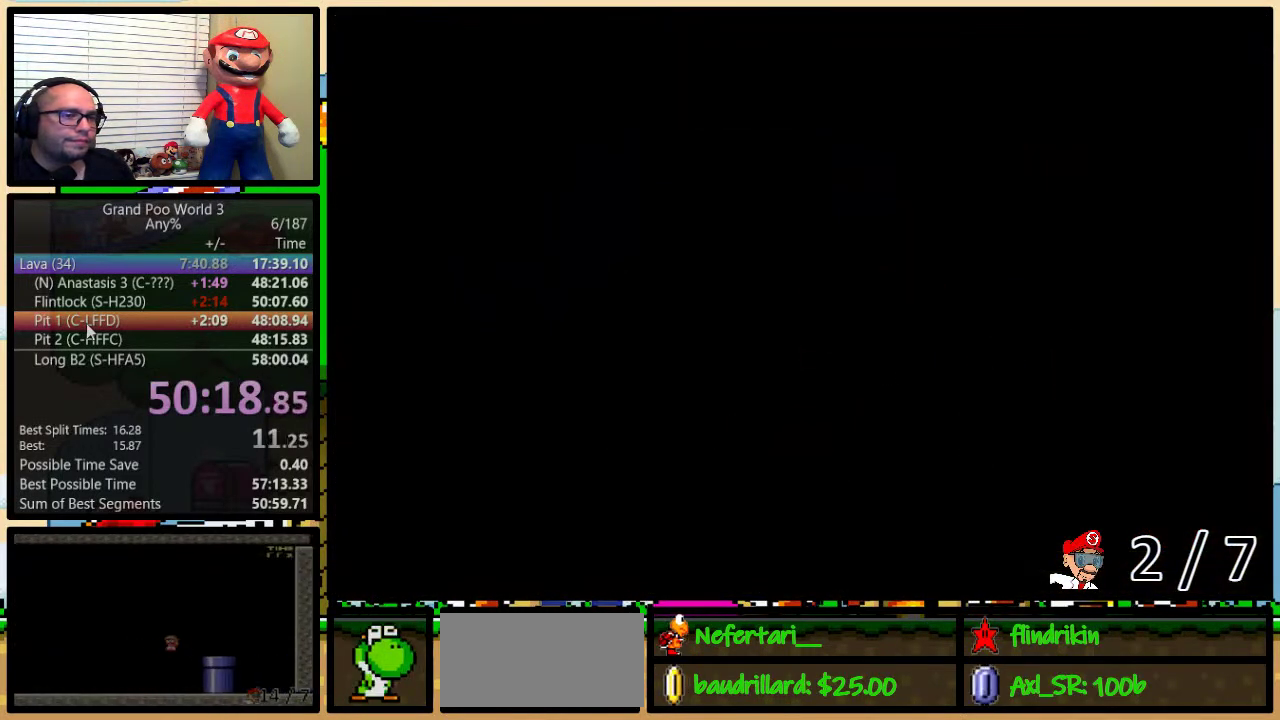
{"buttons": ["Y"], "events": [[67, "DPAD_UP", "up"], [150, "B", "down"], [217, "Y", "up"], [250, "B", "up"], [283, "Y", "down"]]}
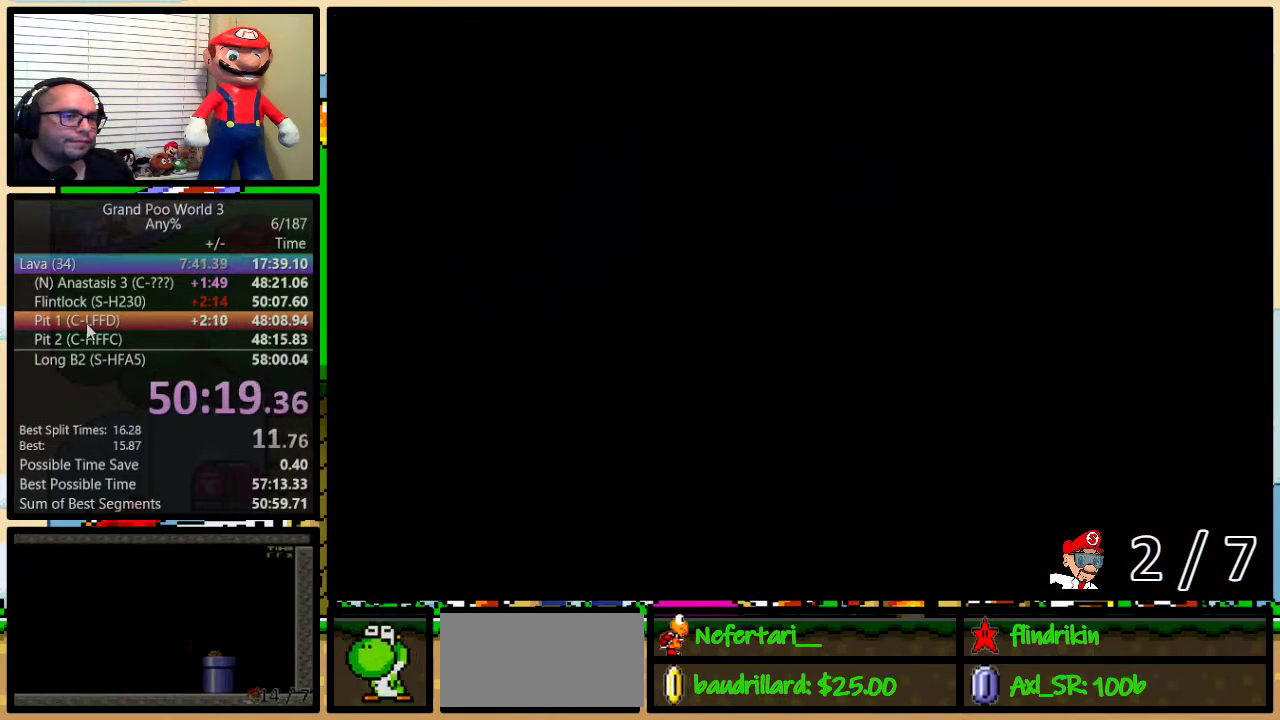
{"buttons": ["Y", "DPAD_RIGHT"], "events": [[400, "DPAD_RIGHT", "down"]]}
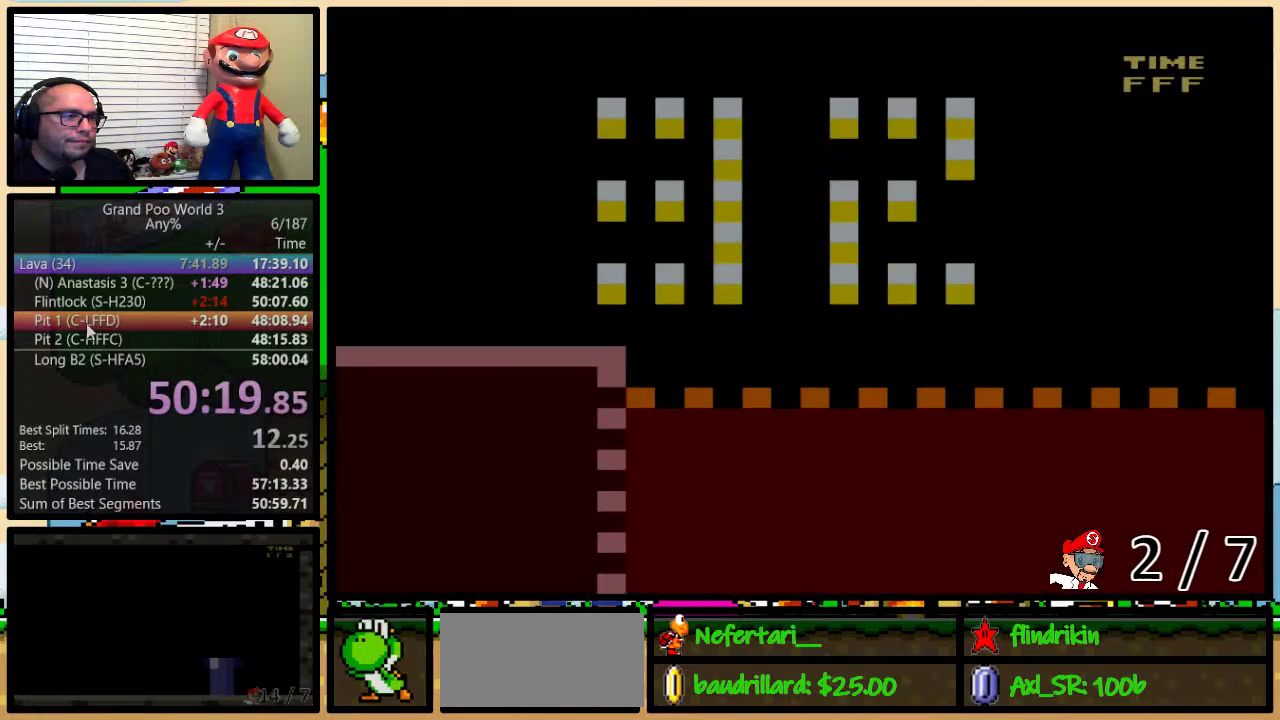
{"buttons": ["Y", "DPAD_RIGHT"], "events": []}
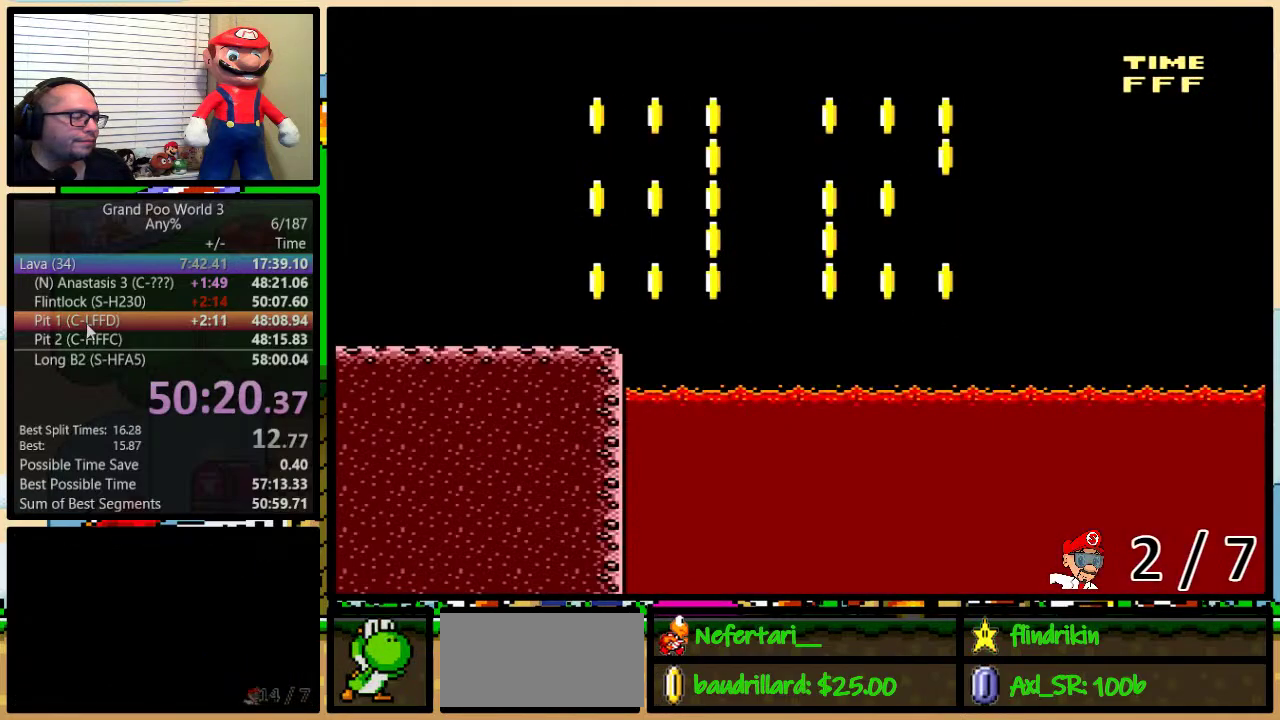
{"buttons": ["Y", "DPAD_RIGHT"], "events": []}
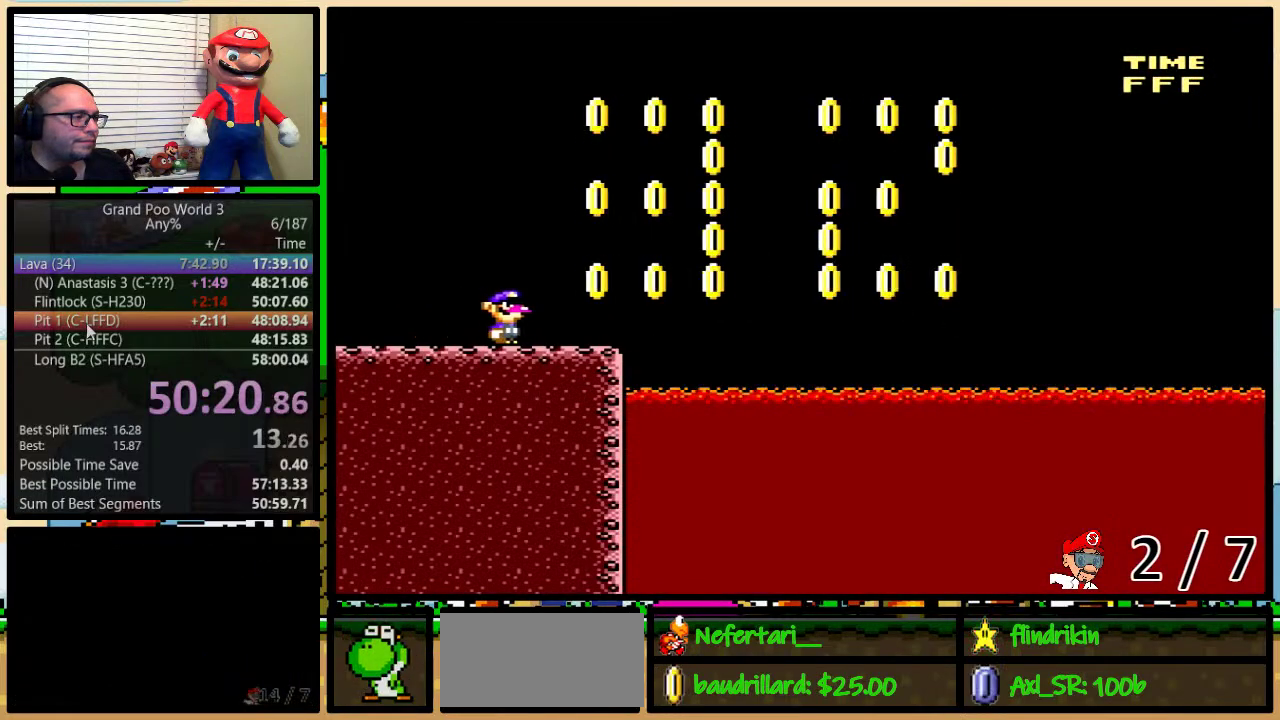
{"buttons": ["Y", "DPAD_RIGHT"], "events": [[117, "DPAD_UP", "down"], [167, "DPAD_LEFT", "down"], [167, "DPAD_RIGHT", "up"], [167, "DPAD_UP", "up"], [400, "DPAD_UP", "down"], [450, "DPAD_LEFT", "up"], [450, "DPAD_RIGHT", "down"], [450, "DPAD_UP", "up"]]}
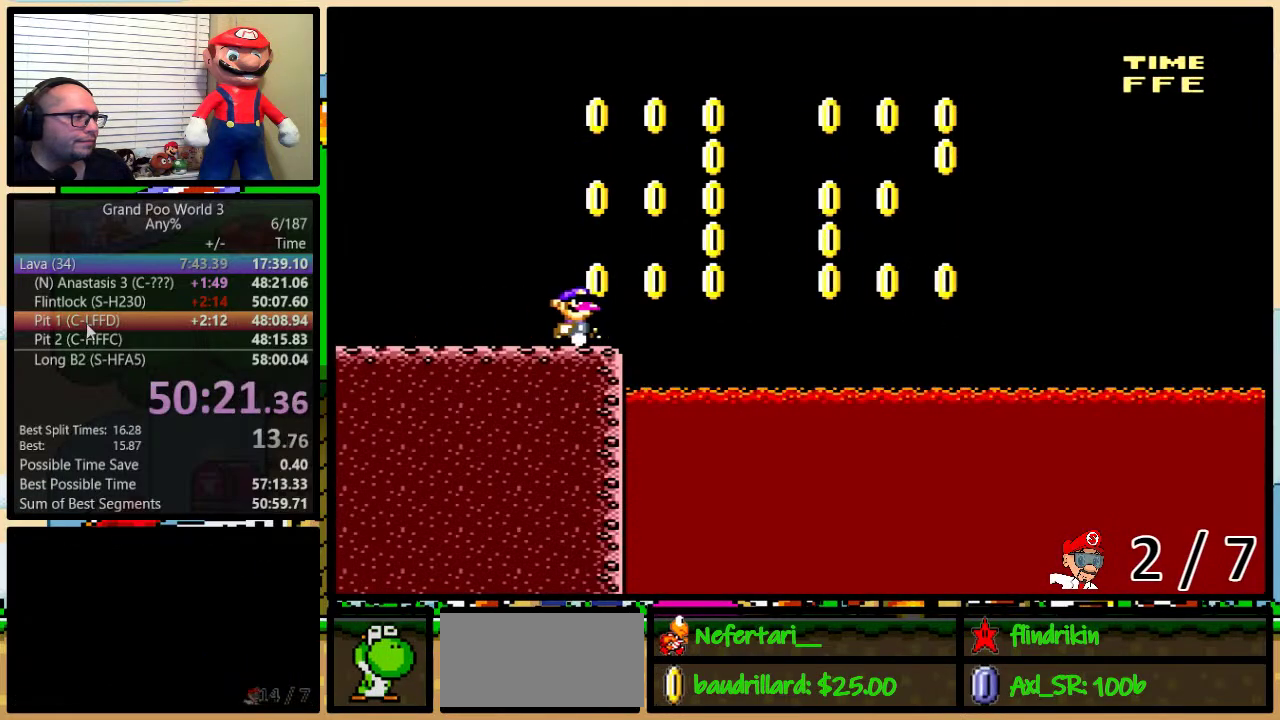
{"buttons": ["B", "Y", "DPAD_UP", "DPAD_RIGHT"], "events": [[50, "DPAD_UP", "down"], [200, "B", "down"]]}
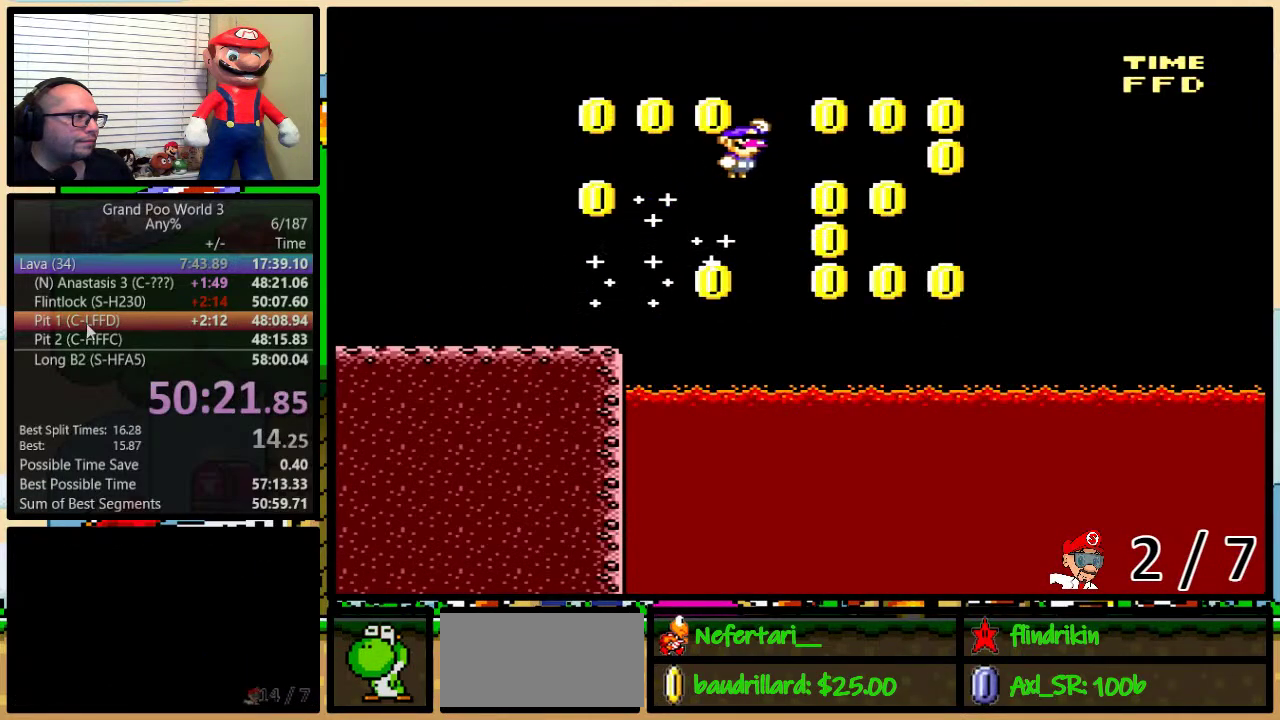
{"buttons": ["Y", "DPAD_UP", "DPAD_RIGHT"], "events": [[250, "DPAD_UP", "up"], [383, "B", "up"], [483, "DPAD_UP", "down"]]}
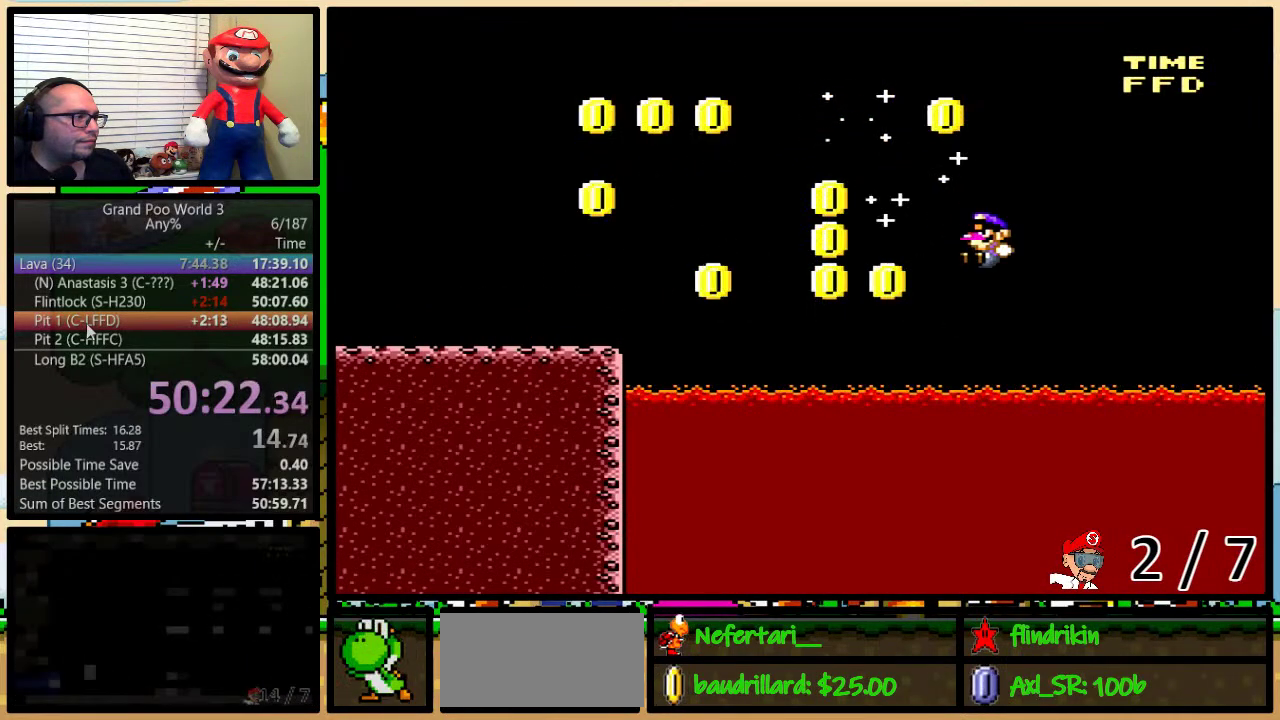
{"buttons": ["Y", "DPAD_DOWN"]}
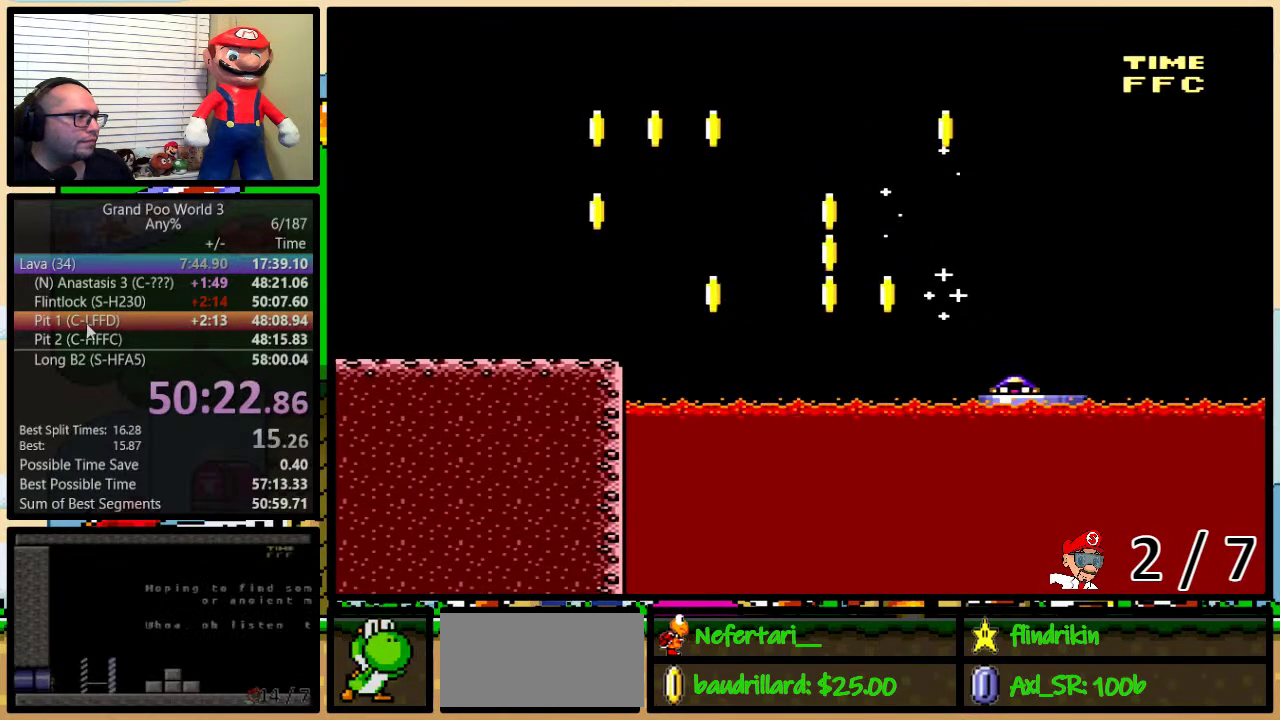
{"buttons": ["Y"], "events": [[83, "DPAD_DOWN", "up"]]}
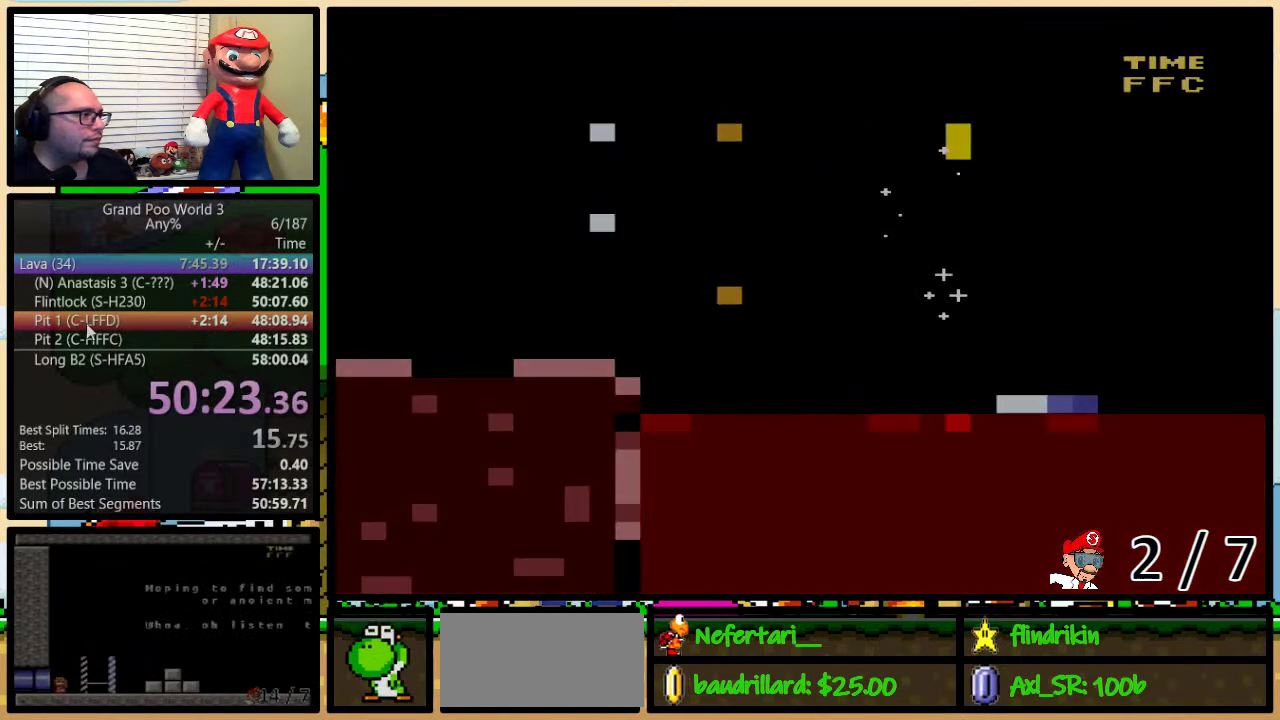
{"buttons": ["Y"], "events": []}
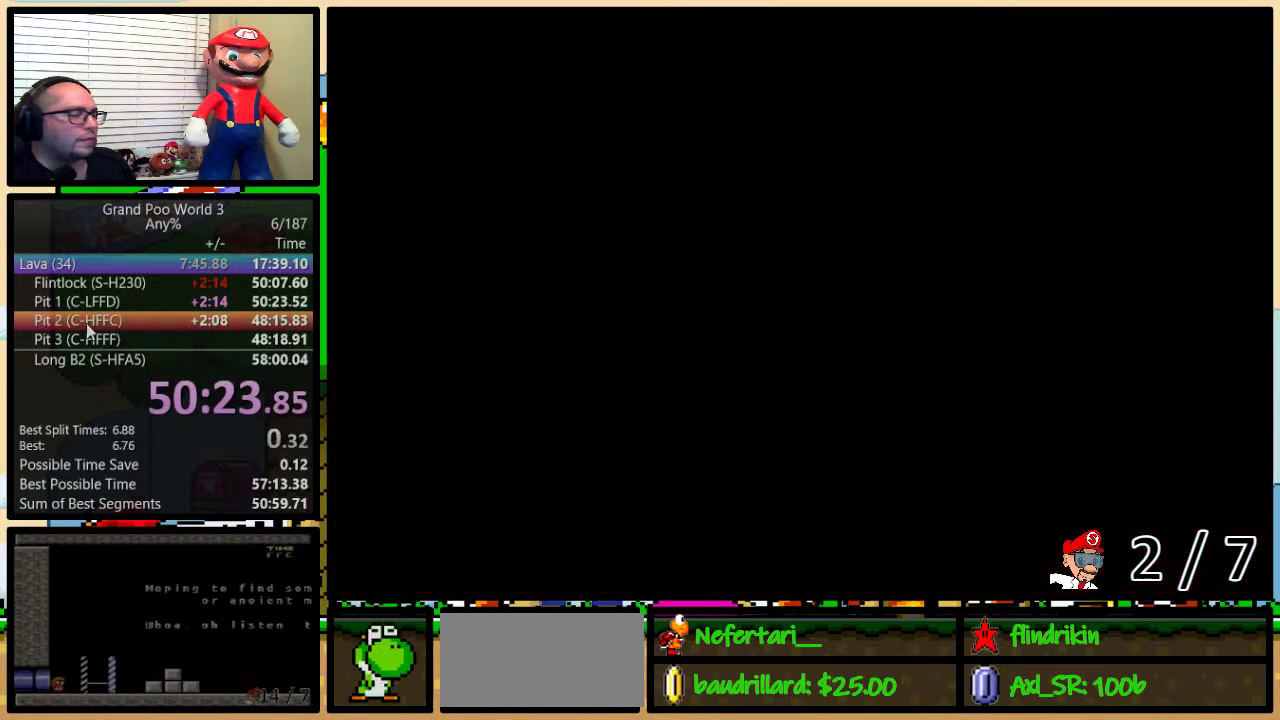
{"buttons": ["Y", "DPAD_RIGHT"], "events": [[117, "DPAD_RIGHT", "down"]]}